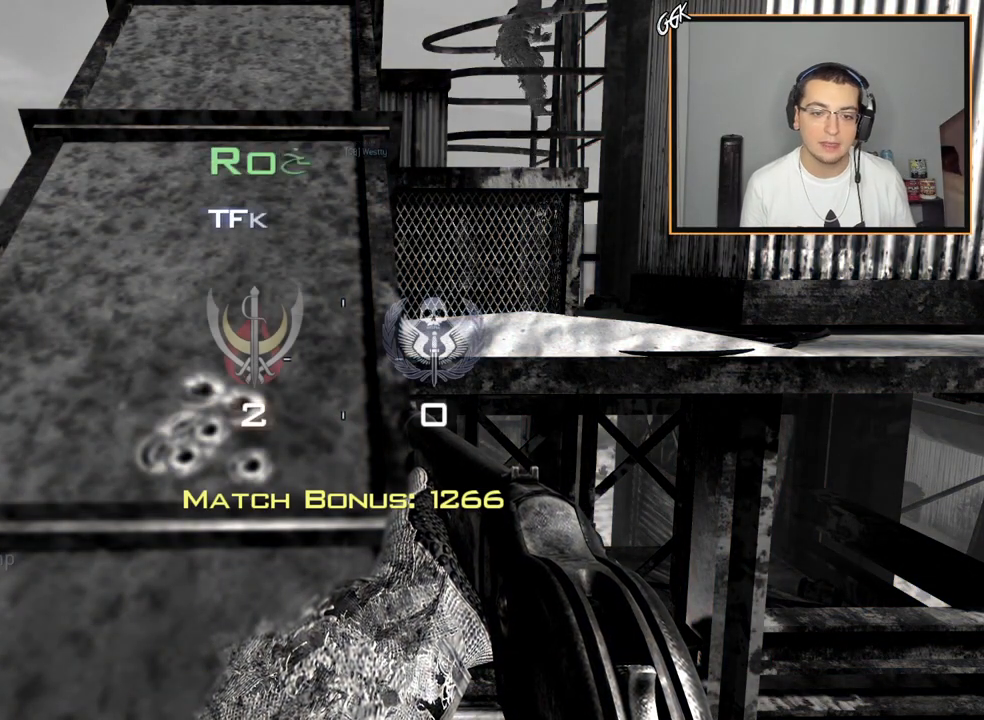
Gameplay with a controller (PlayStation layout); each line is a JSON object with the inputs held at the frame after it. "events" lists button and stick changes between this image and that frame as [ms after this image, input, new state], when the widget could be followed in between.
{"buttons": [], "left_stick": "center", "right_stick": "center", "events": [[50, "SQUARE", "down"], [151, "SQUARE", "up"]]}
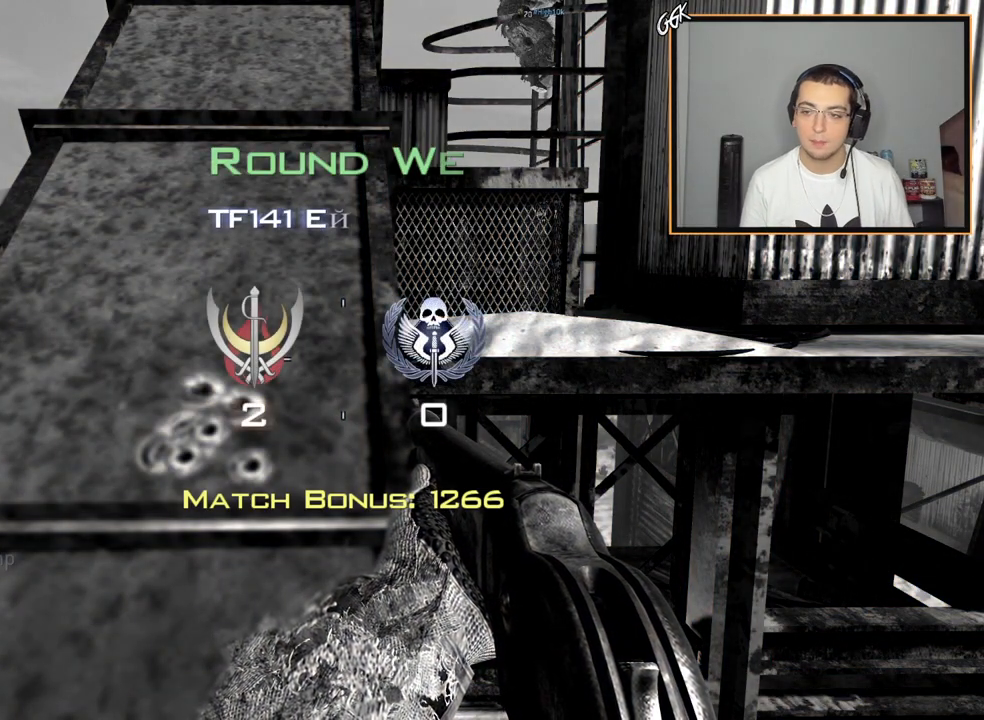
{"buttons": [], "left_stick": "center", "right_stick": "center", "events": []}
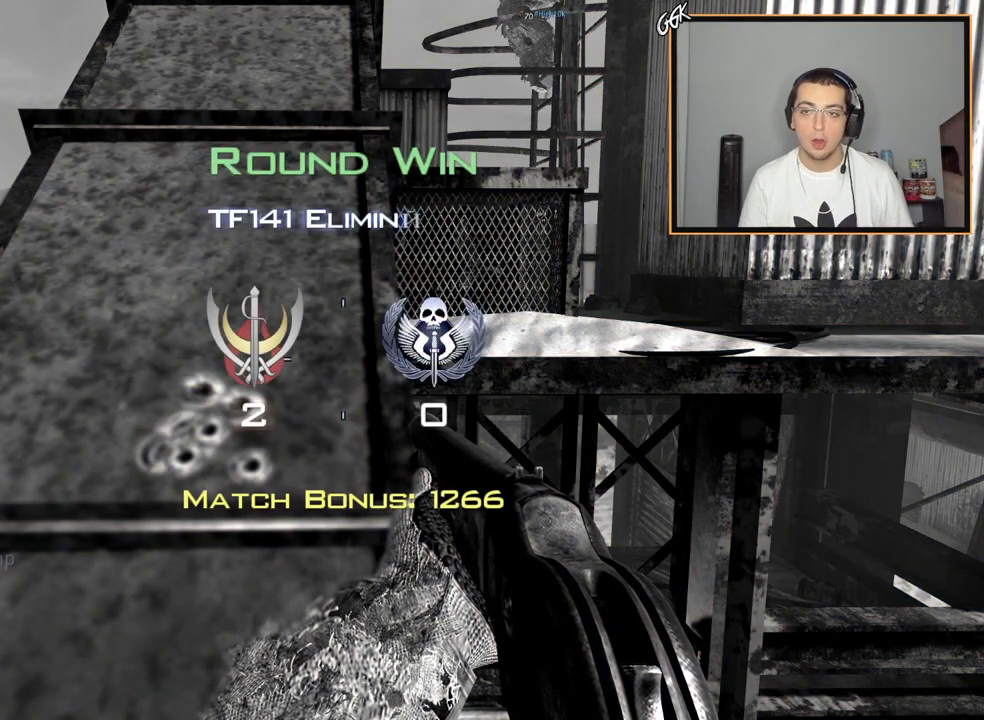
{"buttons": [], "left_stick": "center", "right_stick": "center", "events": []}
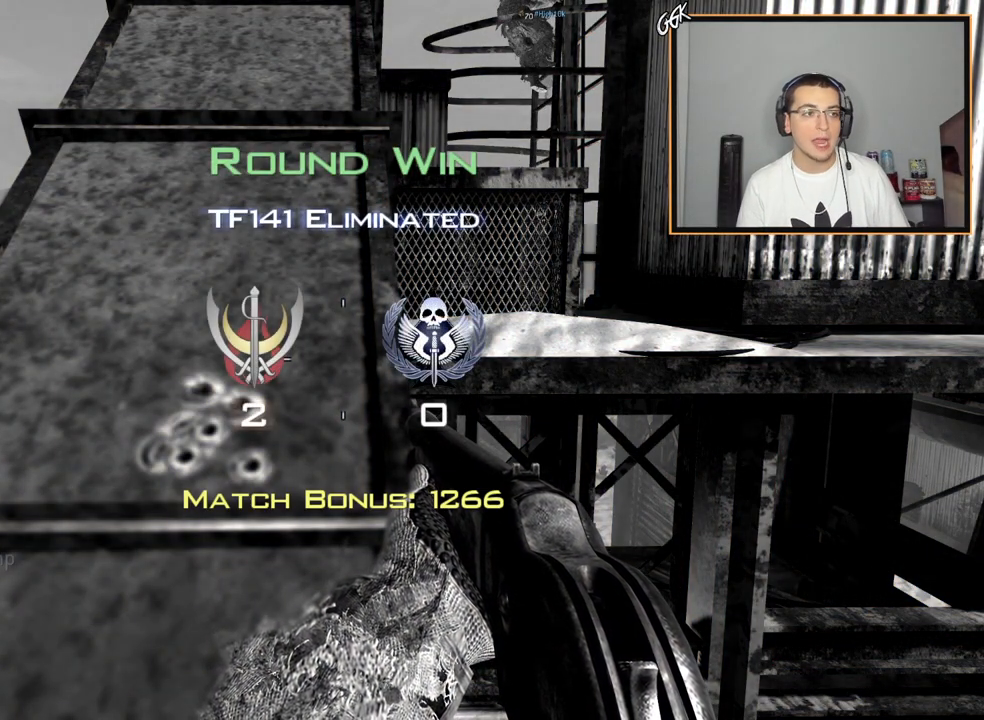
{"buttons": [], "left_stick": "center", "right_stick": "center", "events": []}
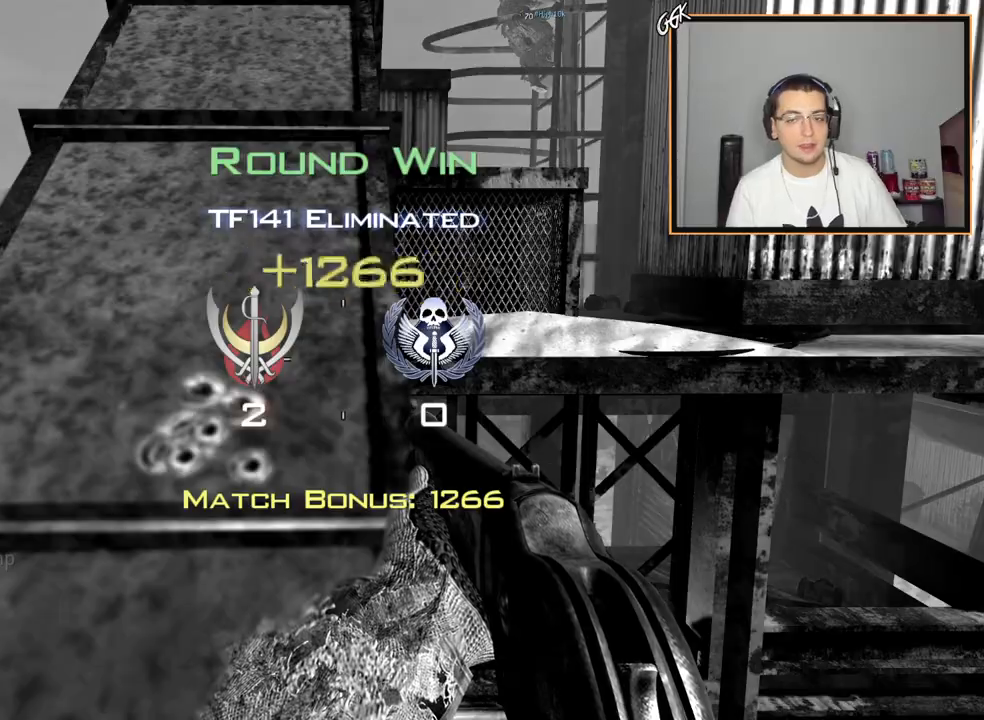
{"buttons": [], "left_stick": "center", "right_stick": "center", "events": []}
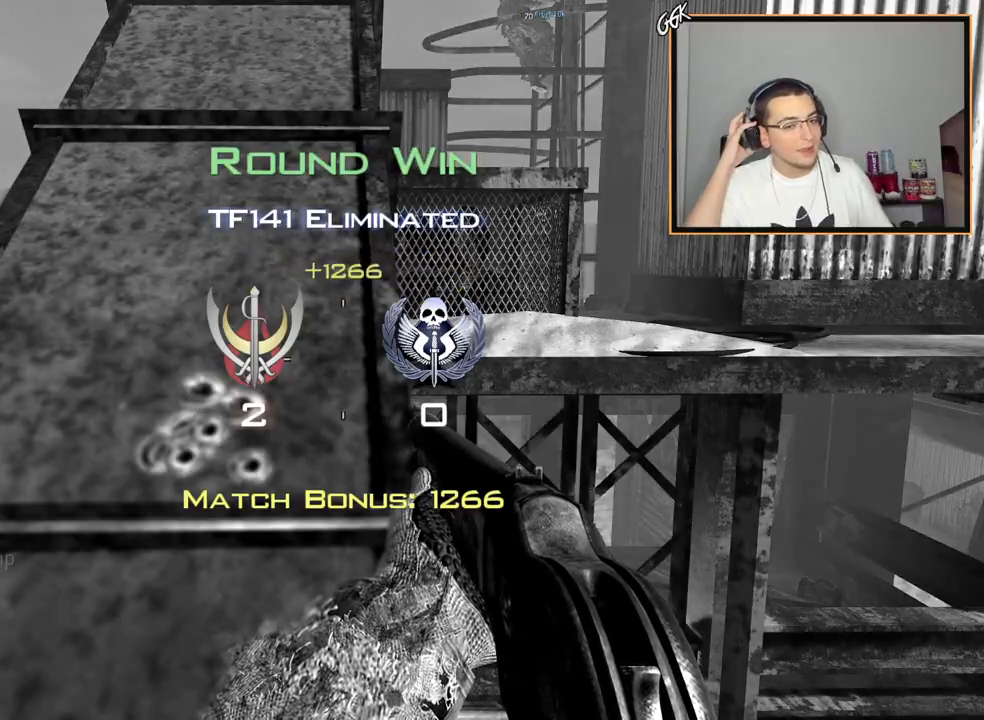
{"buttons": [], "left_stick": "center", "right_stick": "center", "events": []}
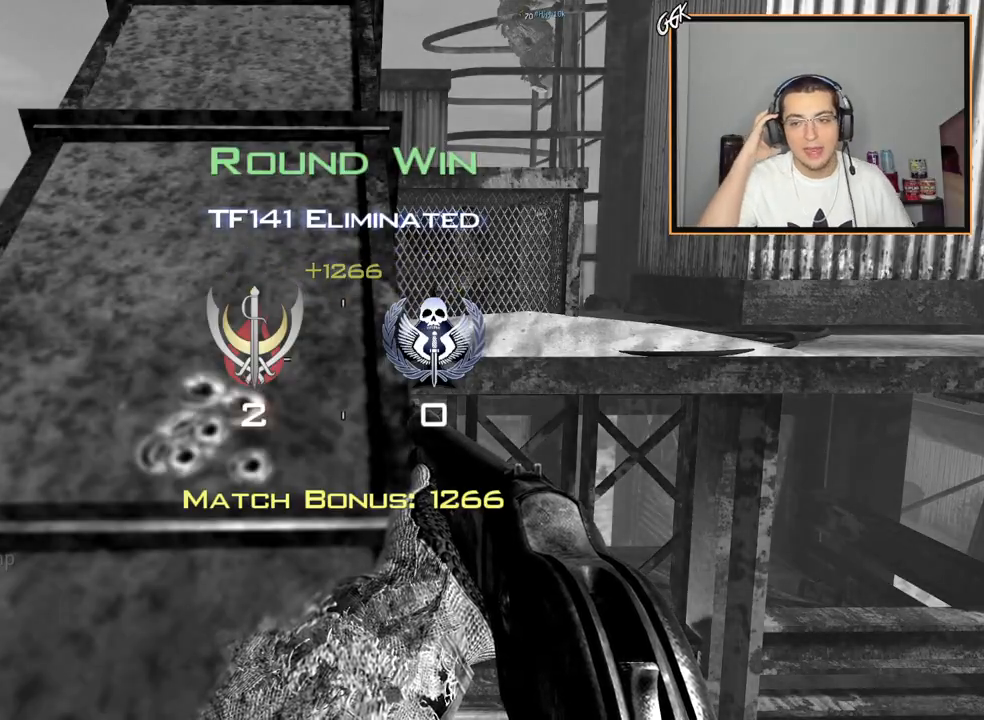
{"buttons": [], "left_stick": "center", "right_stick": "center", "events": [[33, "SELECT", "down"], [367, "SELECT", "up"]]}